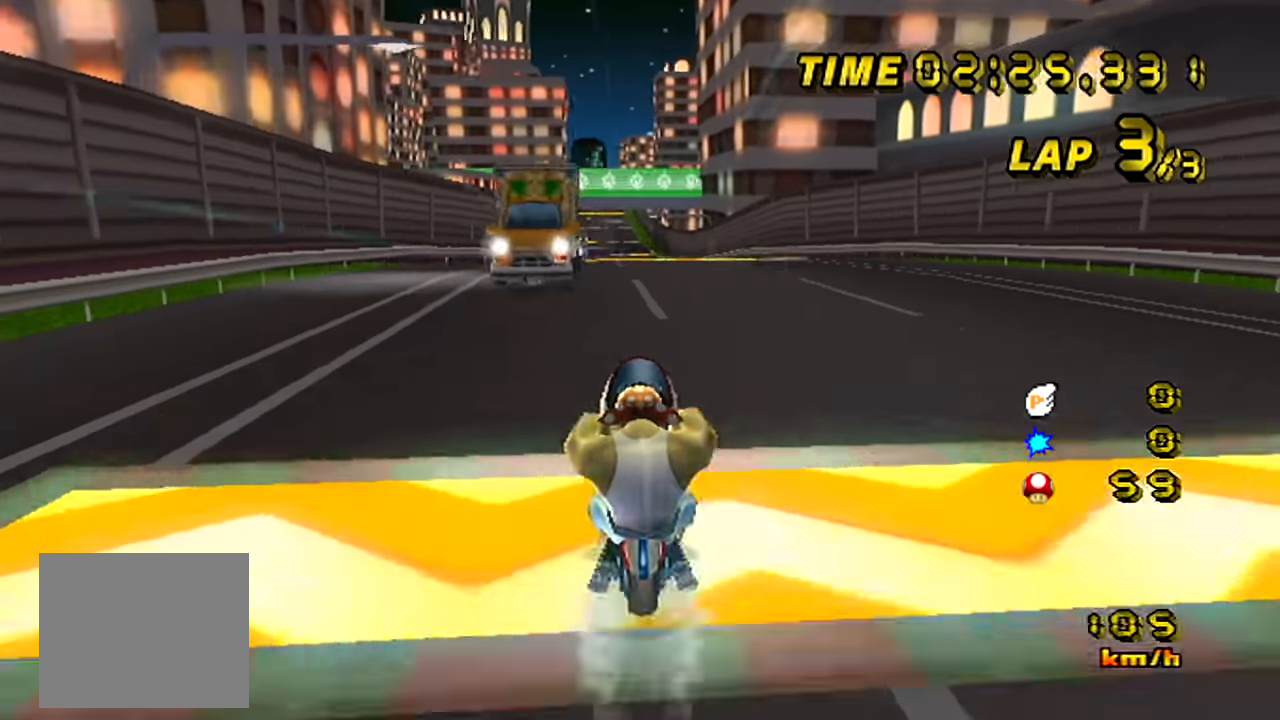
Gameplay with a controller (Nintendo layout); each line is a JSON object with the inputs held at the frame after it. "events" lists button and stick changes between this image and that frame as [ms after this image, input, new state], when the widget could be followed in between. Not read: A DPAD_UP L3 R3.
{"buttons": [], "left_stick": "center", "events": [[217, "left_stick", "left"], [317, "left_stick", "center"], [384, "left_stick", "left"], [500, "left_stick", "center"]]}
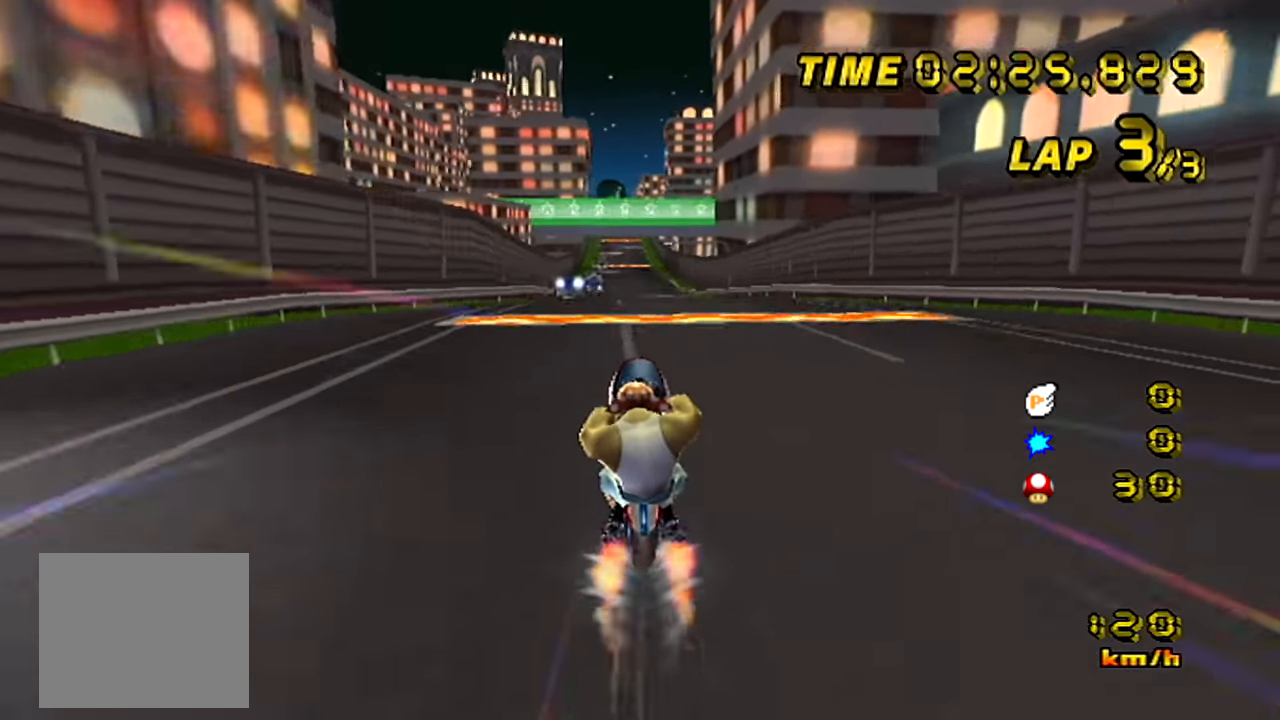
{"buttons": [], "left_stick": "center", "events": [[50, "left_stick", "left"], [134, "left_stick", "center"]]}
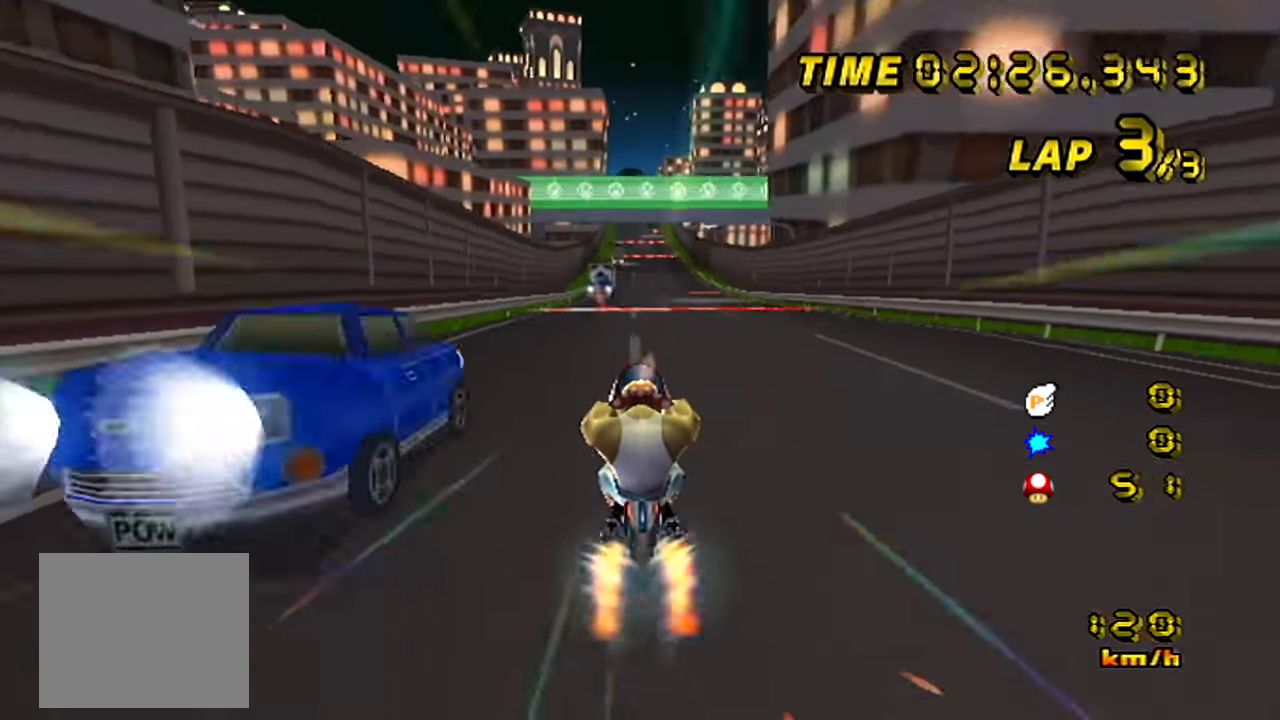
{"buttons": [], "left_stick": "center", "events": []}
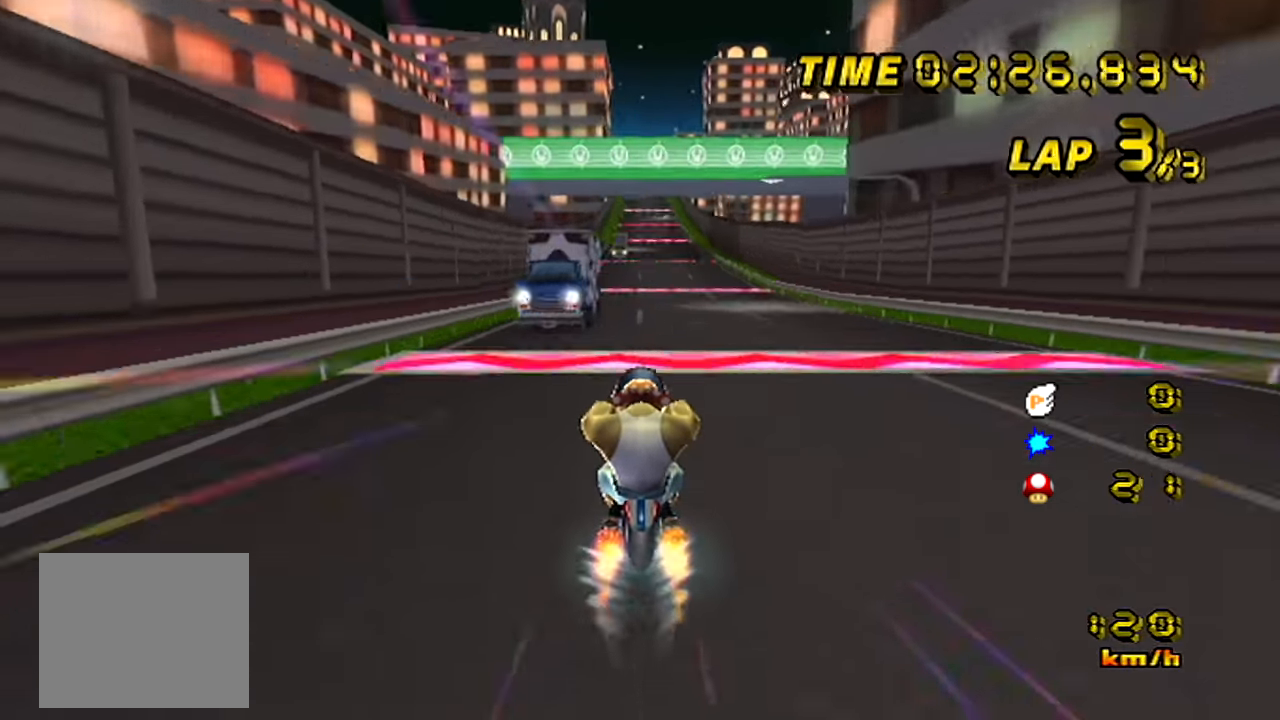
{"buttons": [], "left_stick": "center", "events": []}